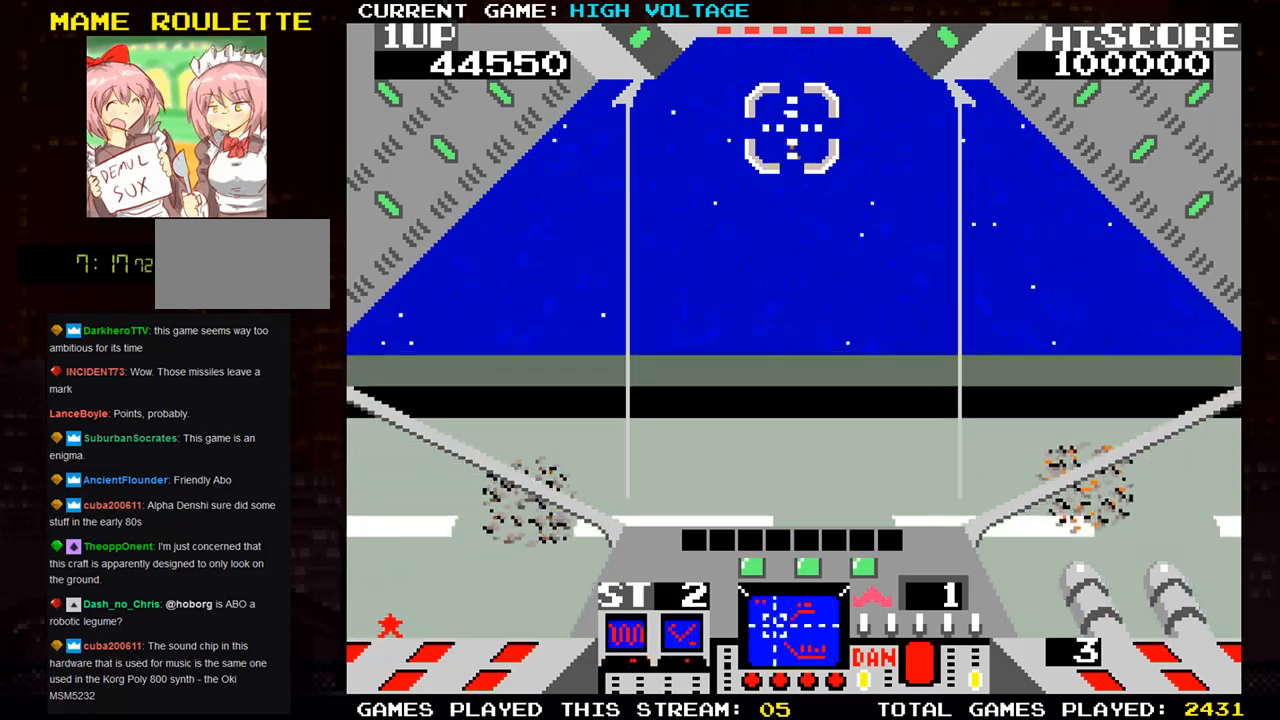
Gameplay with a controller (arcade stick); each line is a JSON object with the inputs held at the frame after it. "events" lists button and stick changes between this image and that frame as [ms after this image, input, new state], when the widget could be followed in between. Not read: L3 R3 START.
{"buttons": [], "left_stick": "center", "events": [[117, "SQUARE", "down"], [217, "SQUARE", "up"]]}
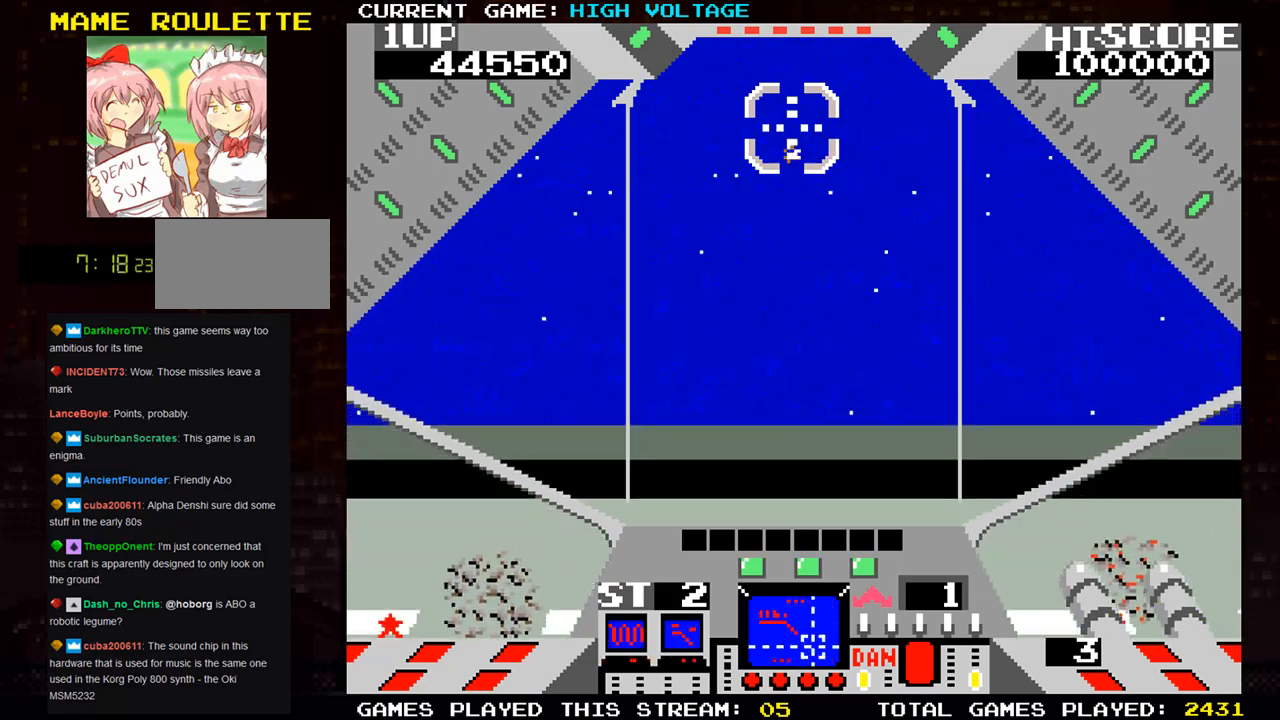
{"buttons": [], "left_stick": "center", "events": [[100, "SQUARE", "down"], [167, "SQUARE", "up"]]}
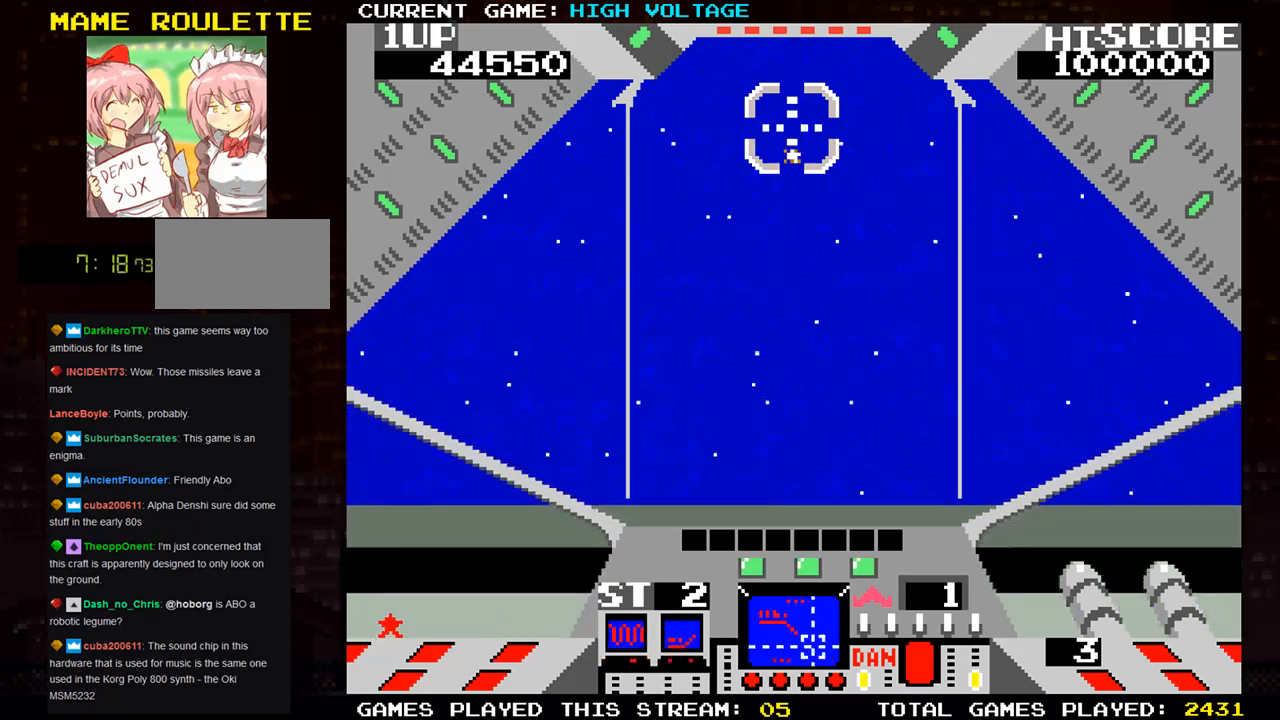
{"buttons": [], "left_stick": "center", "events": [[67, "SQUARE", "down"], [133, "SQUARE", "up"]]}
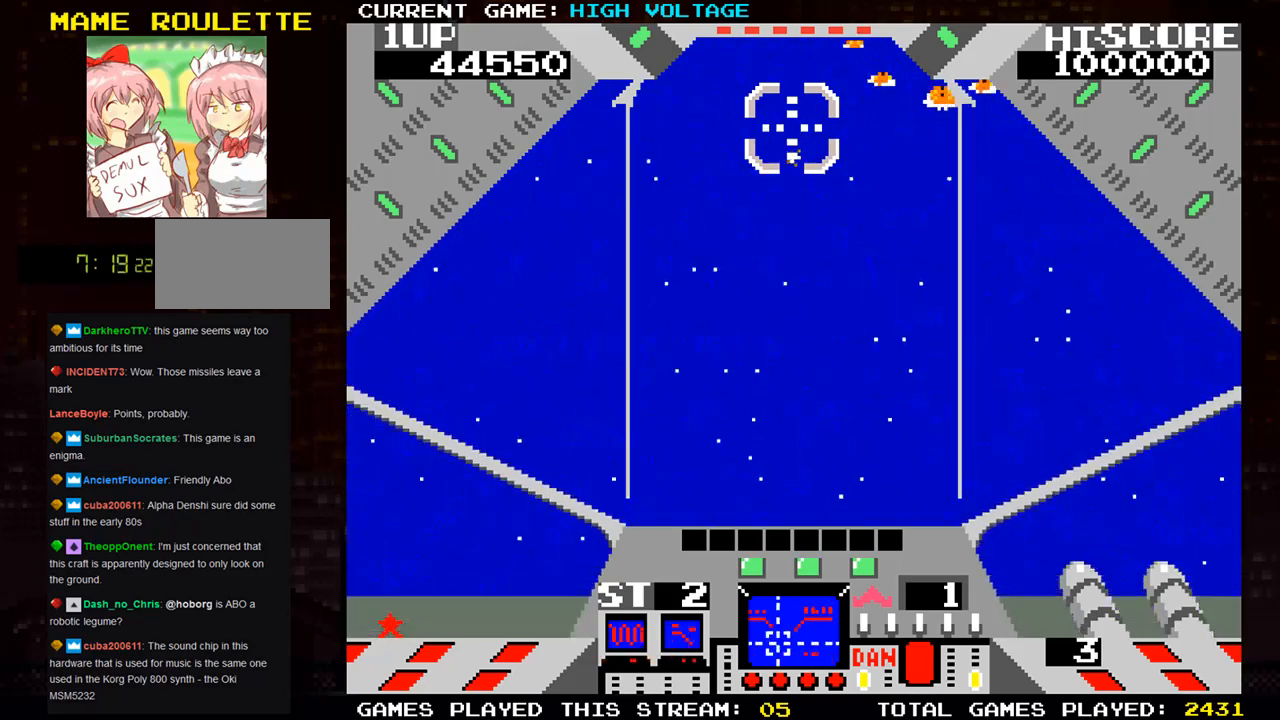
{"buttons": [], "left_stick": "right", "events": [[17, "SQUARE", "down"], [83, "SQUARE", "up"], [283, "SQUARE", "down"], [283, "left_stick", "right"], [500, "SQUARE", "up"]]}
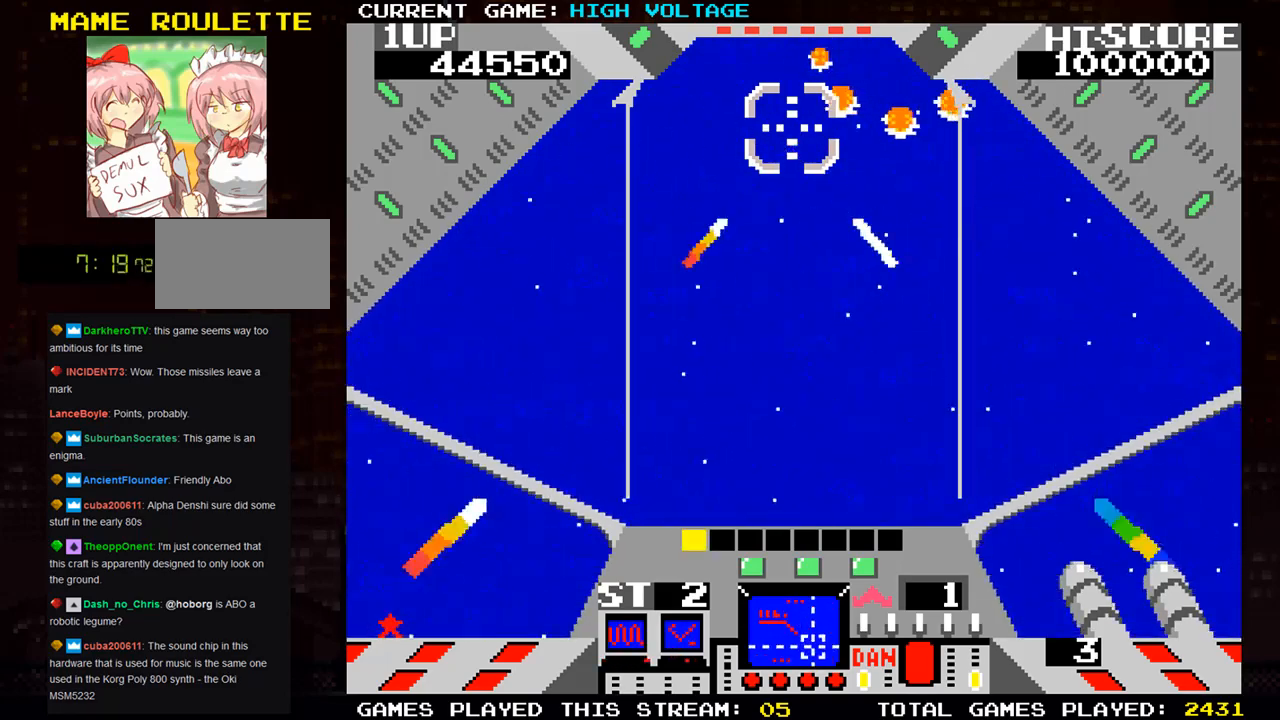
{"buttons": ["SQUARE"], "left_stick": "right", "events": [[100, "SQUARE", "down"]]}
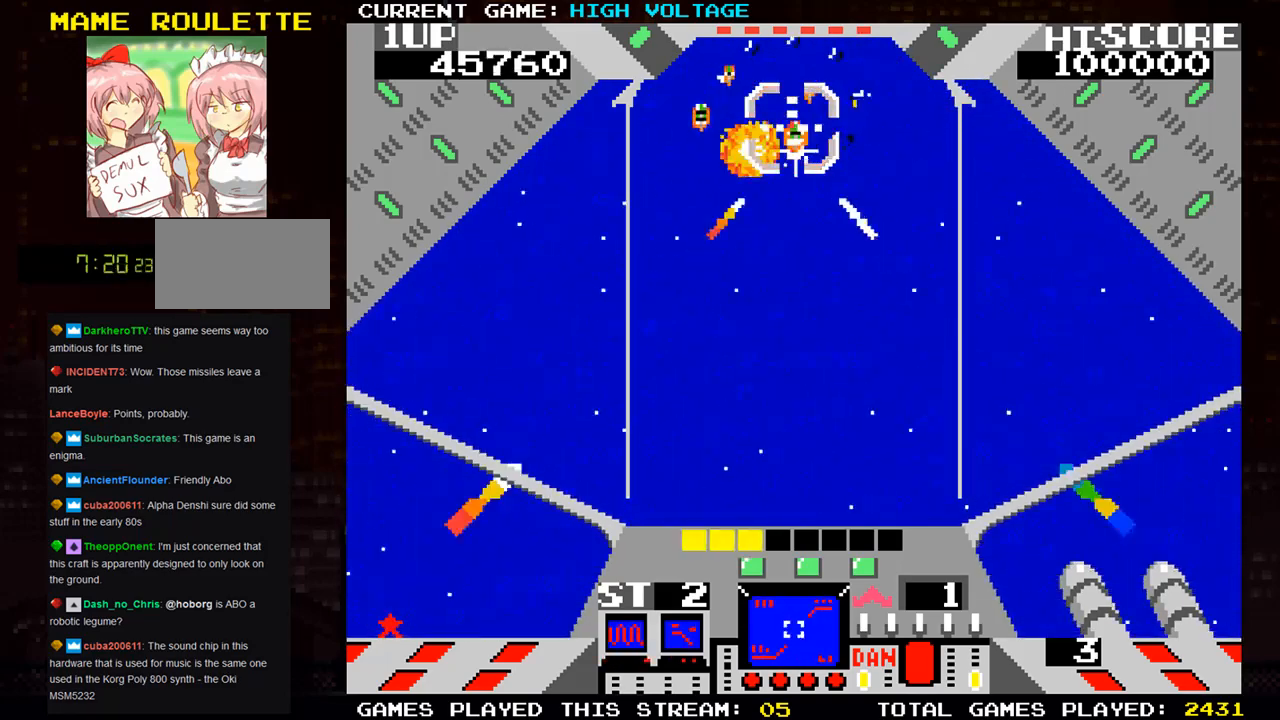
{"buttons": [], "left_stick": "right", "events": [[133, "SQUARE", "up"], [167, "left_stick", "center"], [200, "SQUARE", "down"], [300, "SQUARE", "up"], [367, "SQUARE", "down"], [483, "left_stick", "right"], [500, "SQUARE", "up"]]}
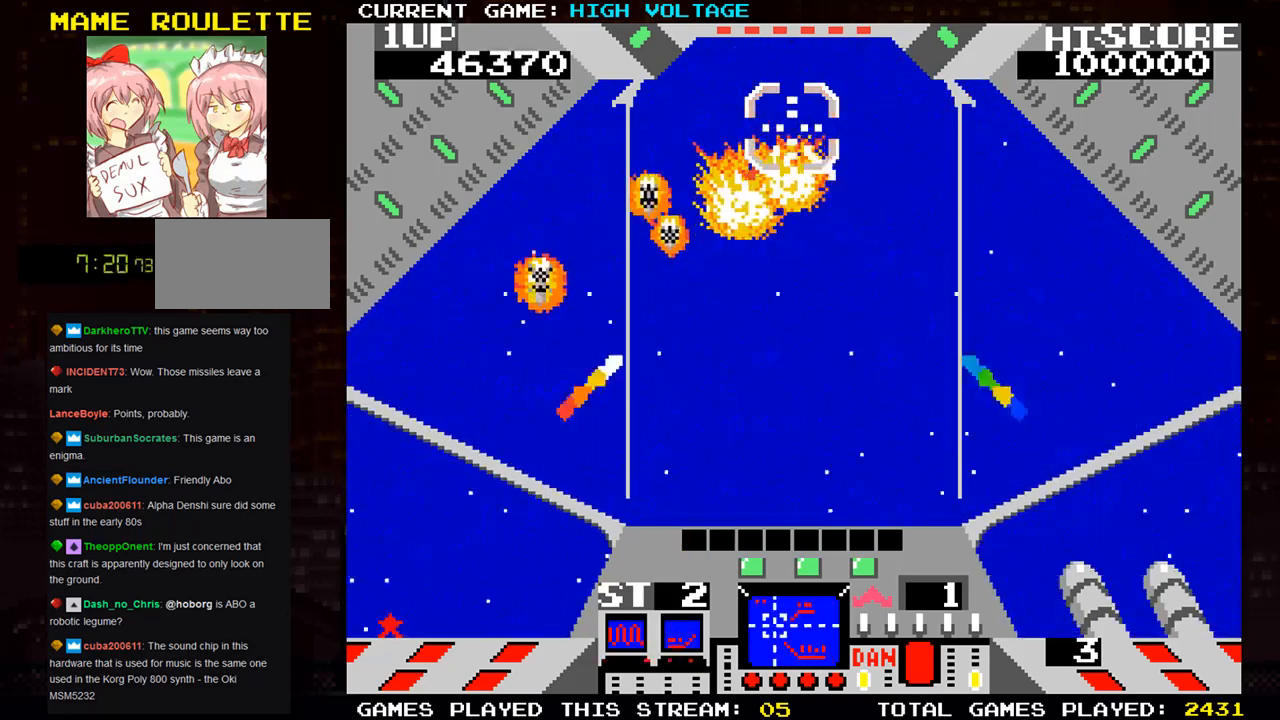
{"buttons": ["SQUARE"], "left_stick": "left", "events": [[17, "SQUARE", "down"], [183, "left_stick", "center"], [433, "left_stick", "left"]]}
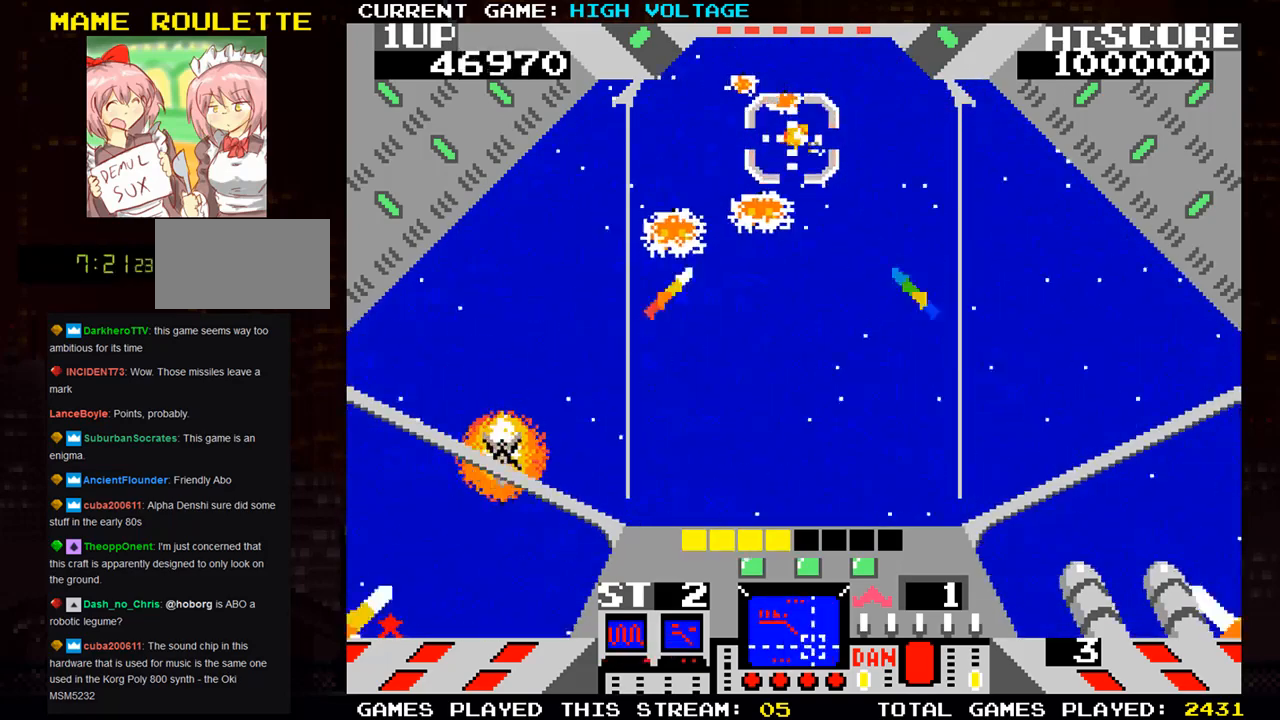
{"buttons": ["SQUARE"], "left_stick": "center", "events": [[117, "SQUARE", "up"], [117, "left_stick", "center"], [167, "SQUARE", "down"], [267, "SQUARE", "up"], [333, "SQUARE", "down"], [450, "SQUARE", "up"], [500, "SQUARE", "down"]]}
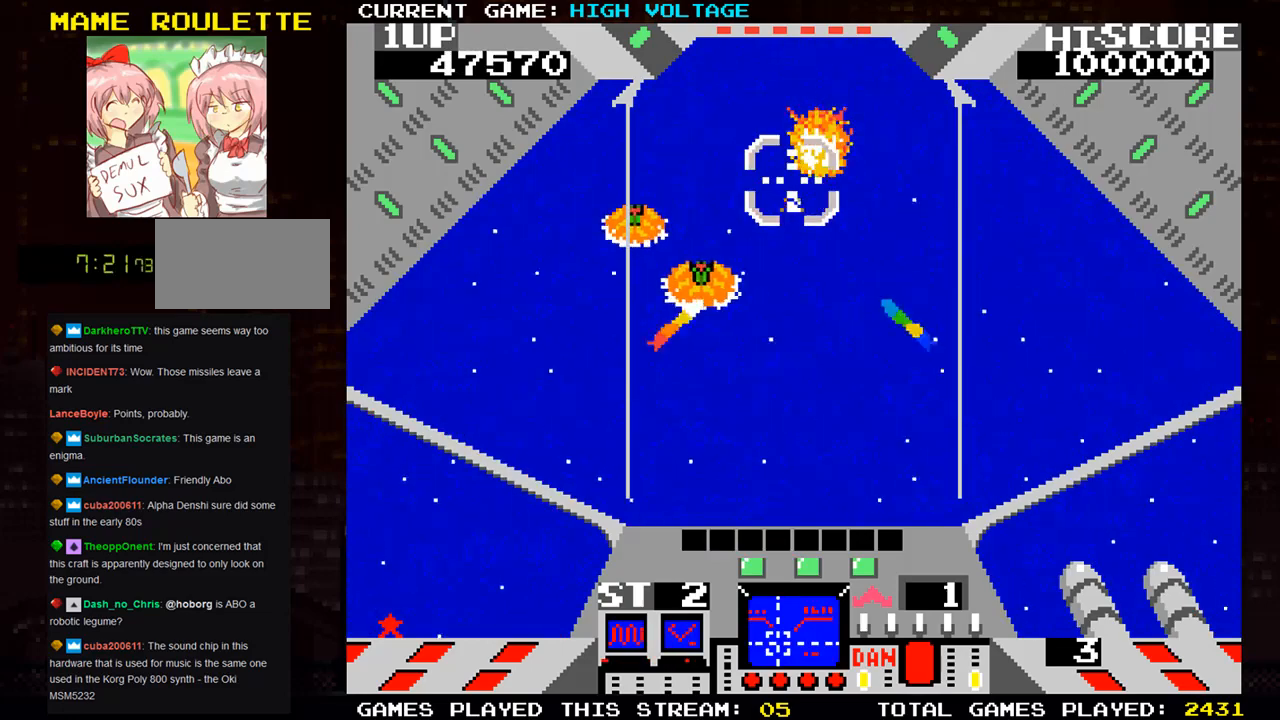
{"buttons": [], "left_stick": "up-left", "events": [[117, "SQUARE", "up"], [150, "left_stick", "down"], [200, "SQUARE", "down"], [283, "SQUARE", "up"], [300, "left_stick", "center"], [367, "SQUARE", "down"], [367, "left_stick", "left"], [450, "SQUARE", "up"], [450, "left_stick", "up-left"]]}
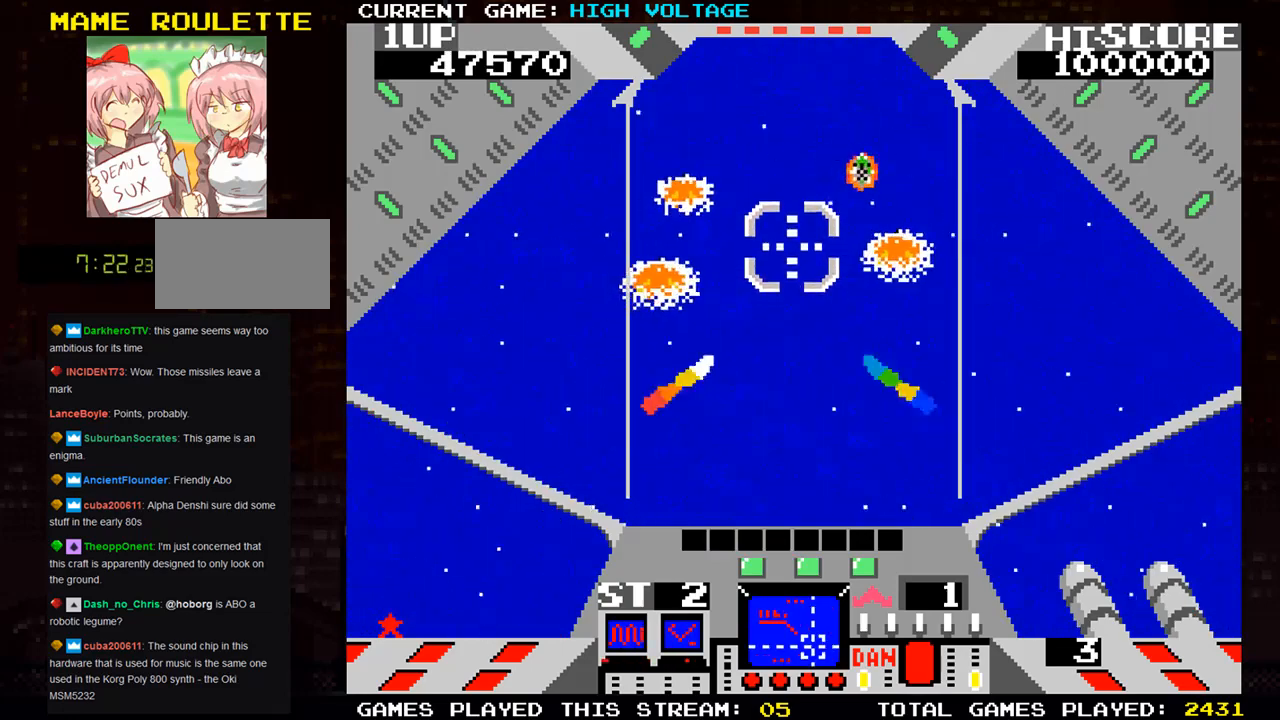
{"buttons": ["SQUARE"], "left_stick": "down-left", "events": [[50, "SQUARE", "down"], [67, "left_stick", "left"], [200, "left_stick", "center"], [300, "left_stick", "down-left"]]}
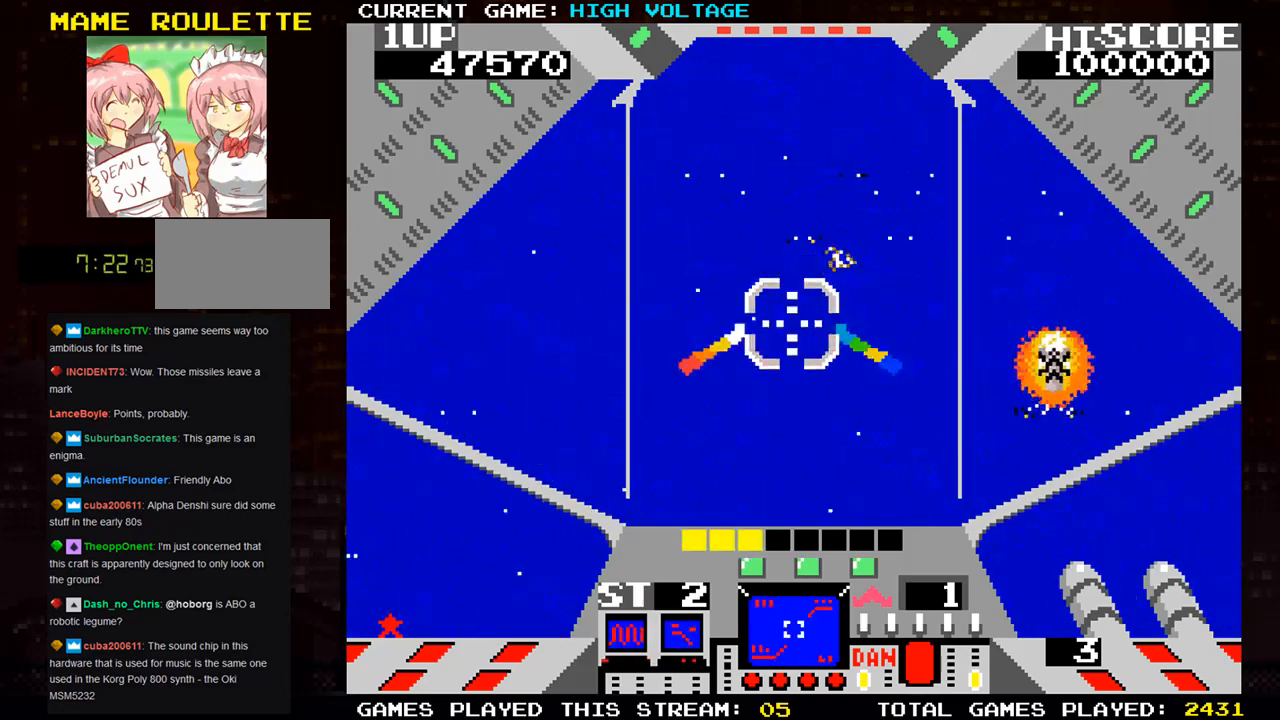
{"buttons": ["SQUARE"], "left_stick": "up-right", "events": [[17, "left_stick", "up-left"], [133, "SQUARE", "up"], [200, "left_stick", "right"], [283, "SQUARE", "down"], [400, "left_stick", "up-right"]]}
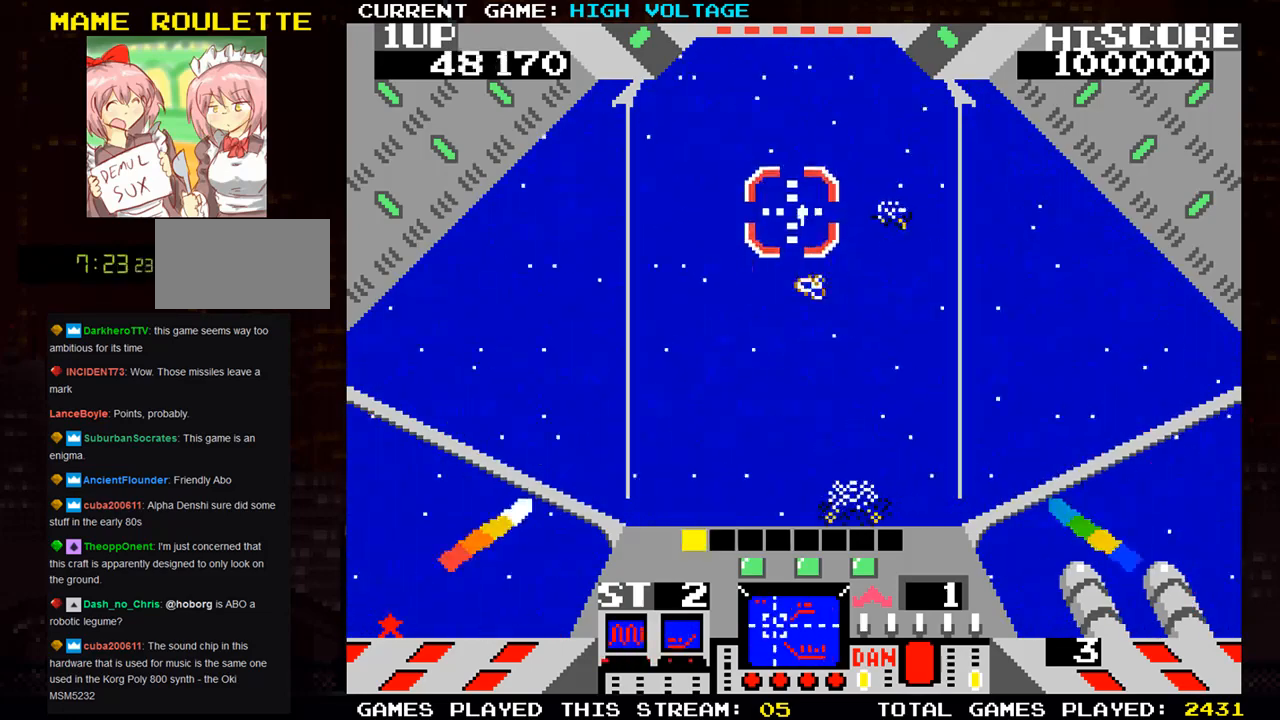
{"buttons": ["SQUARE"], "left_stick": "down-right", "events": [[17, "SQUARE", "up"], [83, "left_stick", "down-right"], [117, "SQUARE", "down"], [217, "left_stick", "right"], [367, "left_stick", "down-right"]]}
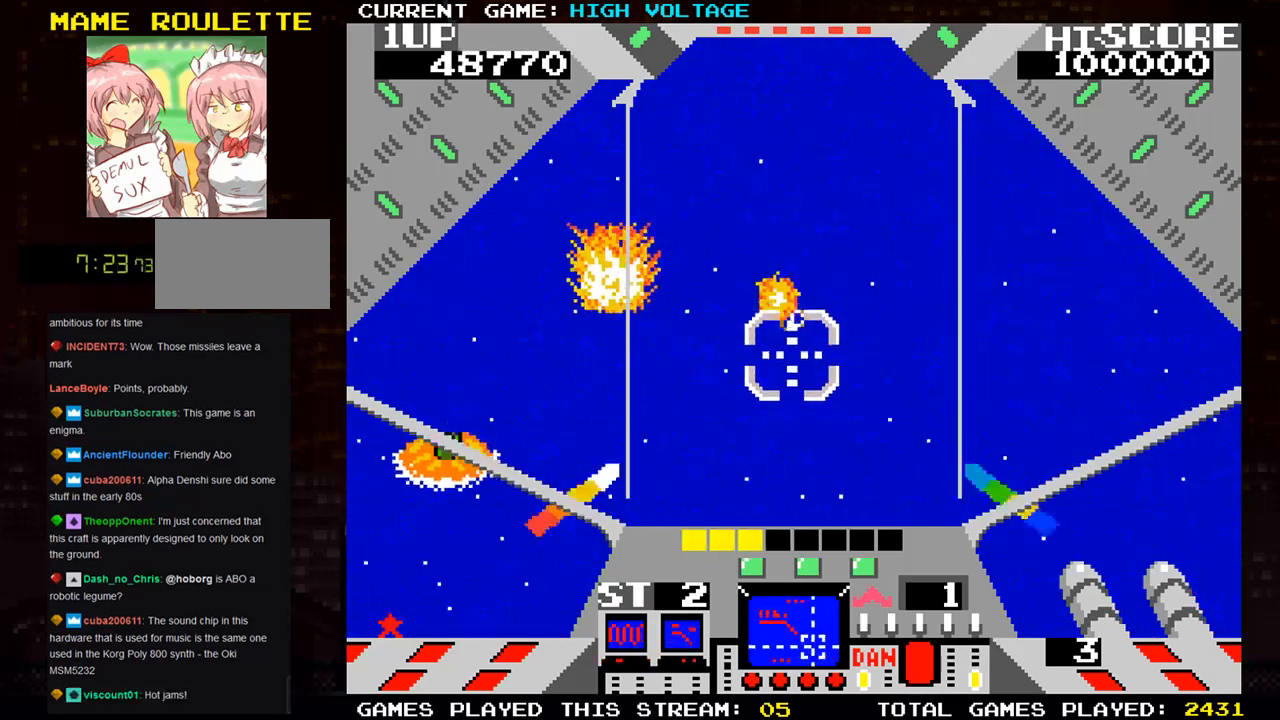
{"buttons": ["SQUARE"], "left_stick": "left", "events": [[50, "left_stick", "left"], [67, "SQUARE", "up"], [317, "SQUARE", "down"]]}
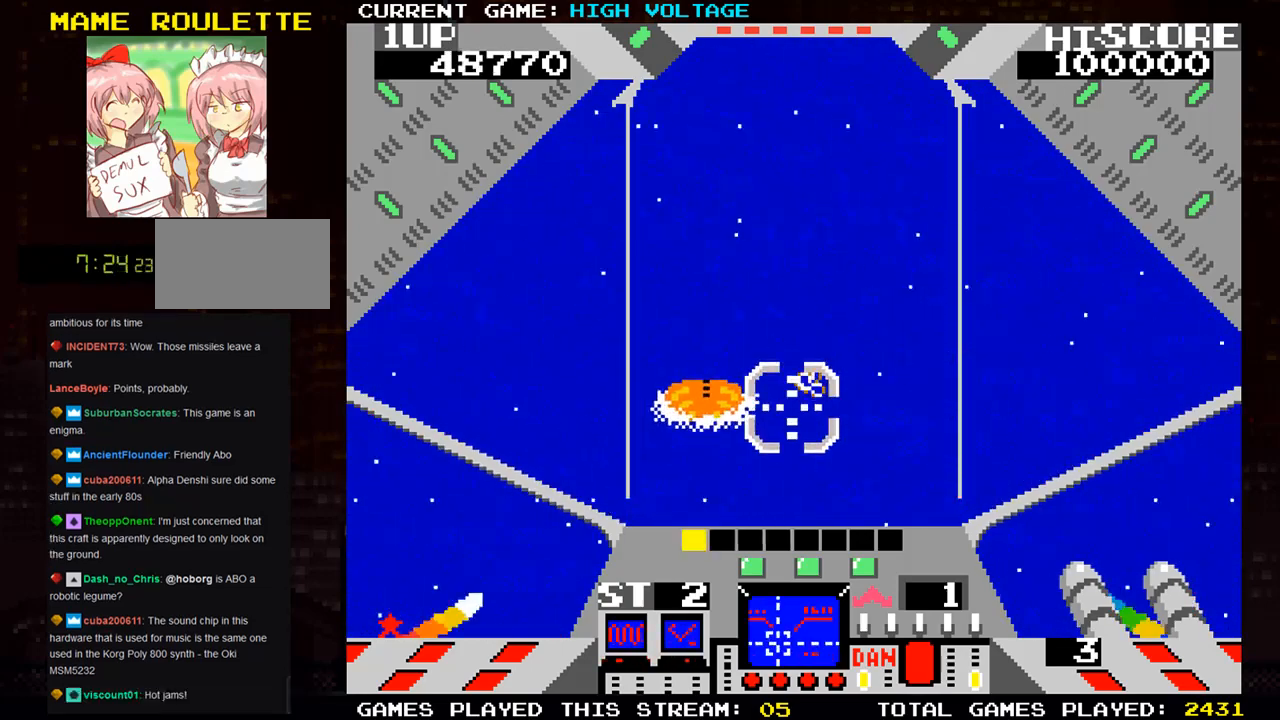
{"buttons": [], "left_stick": "up-left", "events": [[17, "left_stick", "up-left"], [200, "left_stick", "right"], [300, "SQUARE", "up"], [383, "left_stick", "center"], [467, "left_stick", "up-left"]]}
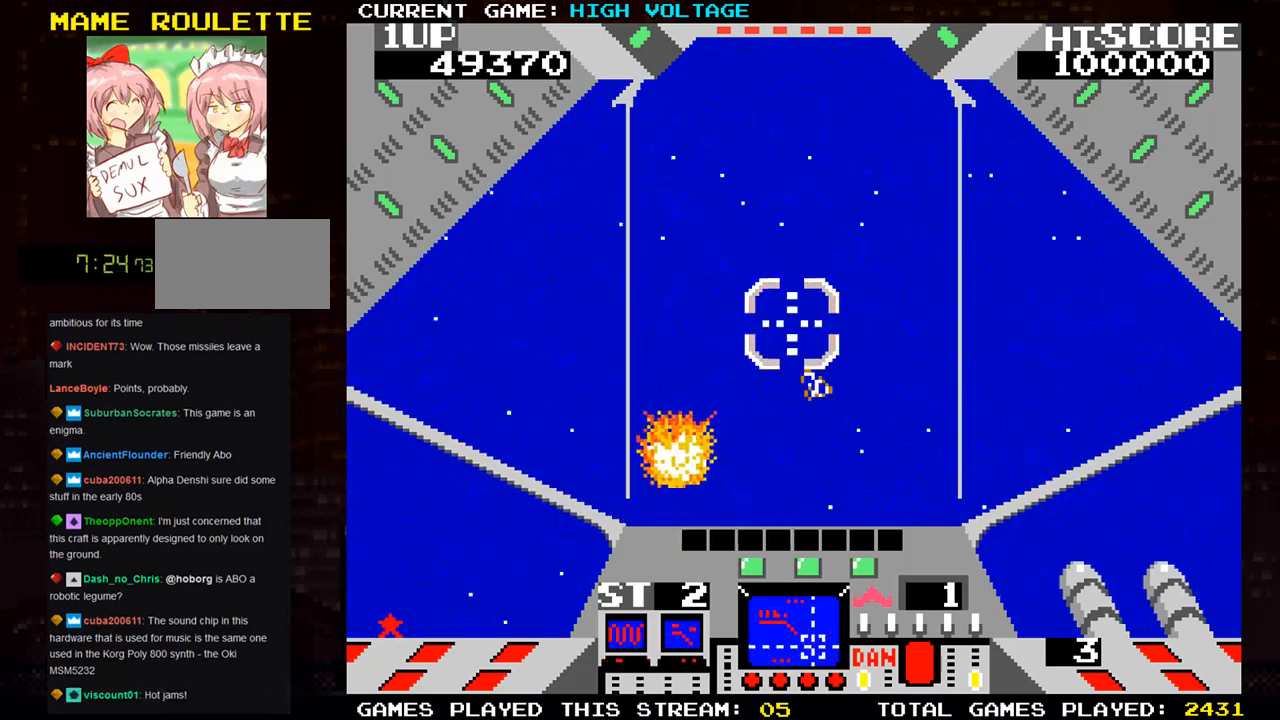
{"buttons": [], "left_stick": "up-left", "events": []}
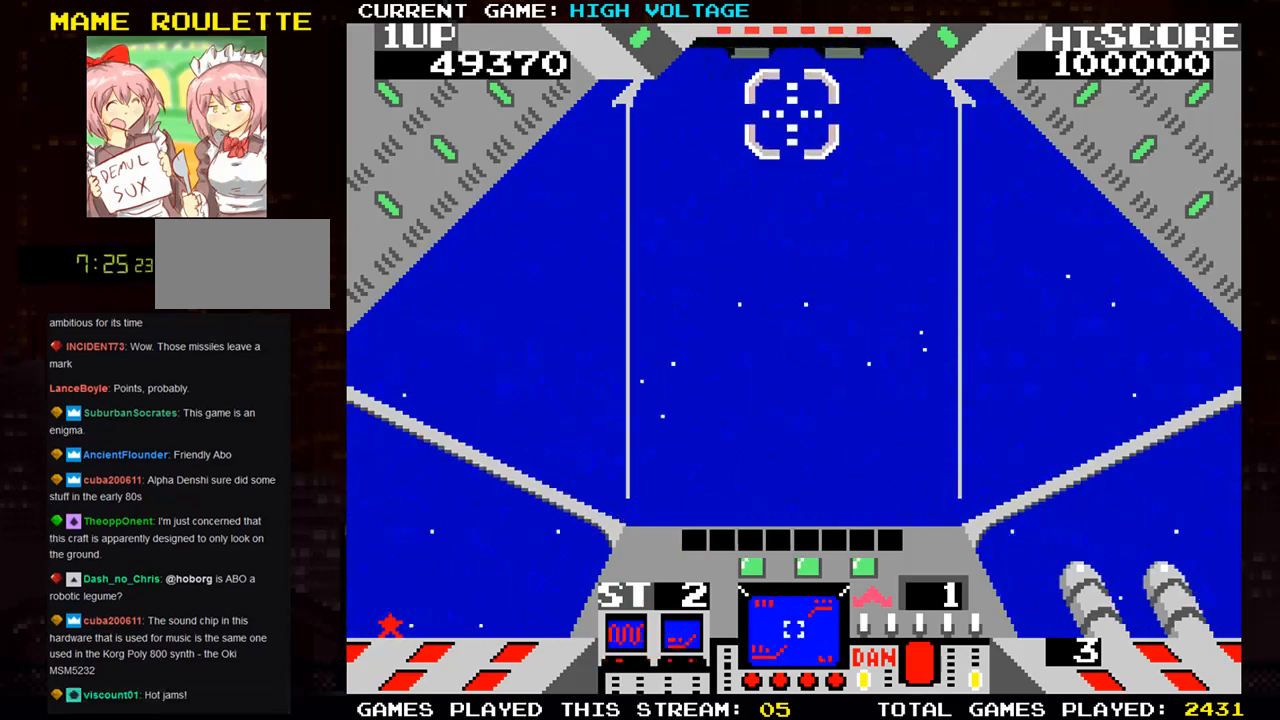
{"buttons": [], "left_stick": "center", "events": [[33, "left_stick", "center"]]}
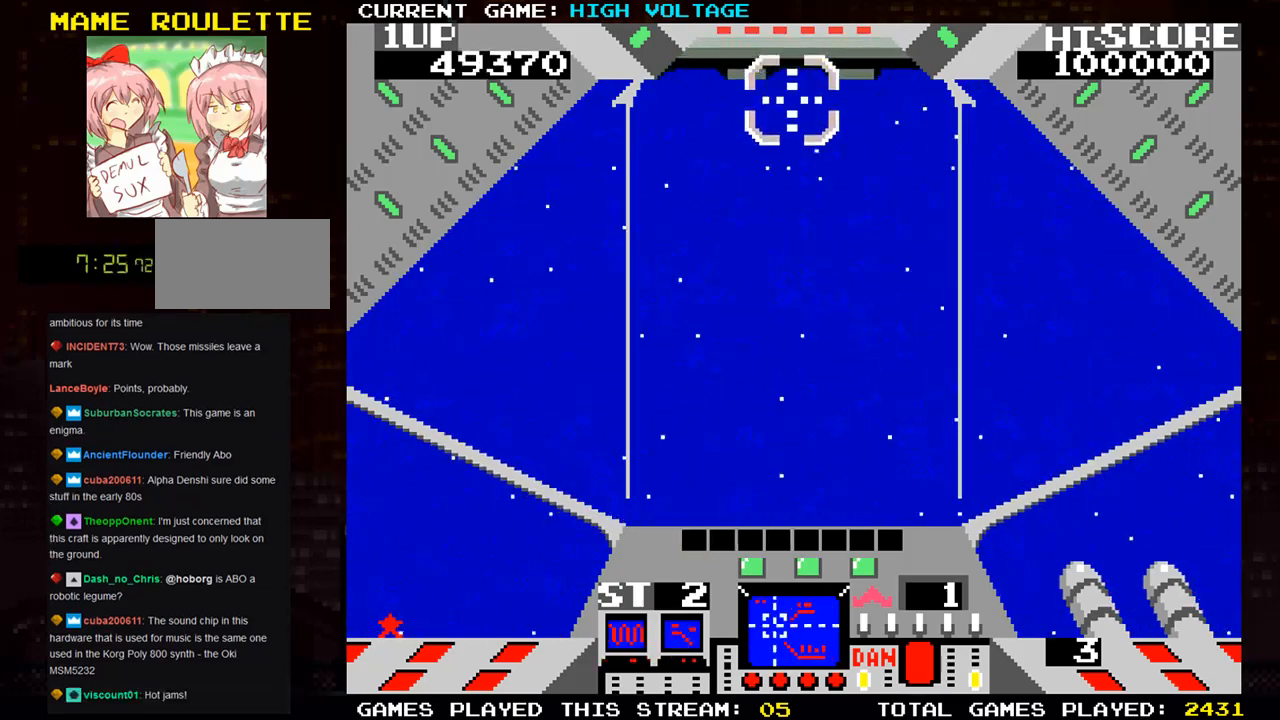
{"buttons": [], "left_stick": "center", "events": []}
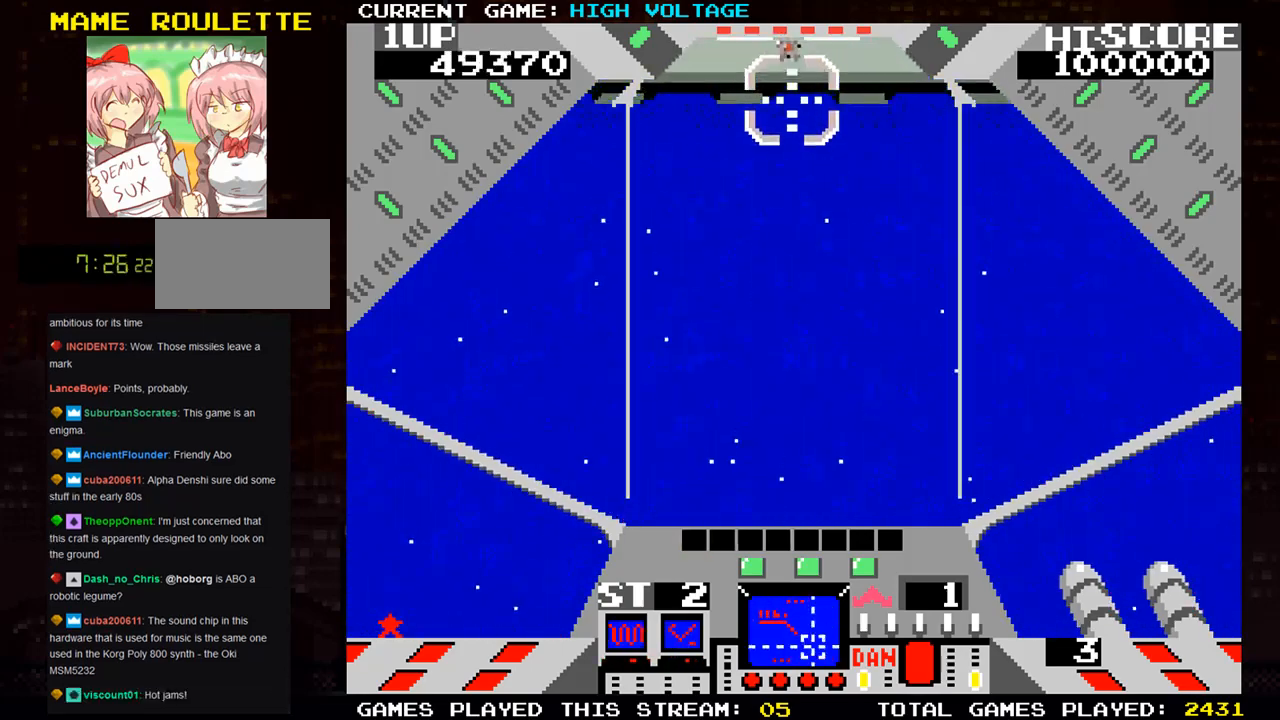
{"buttons": ["SQUARE"], "left_stick": "right", "events": [[183, "left_stick", "right"], [317, "left_stick", "up"], [433, "left_stick", "center"], [467, "SQUARE", "down"], [500, "left_stick", "right"]]}
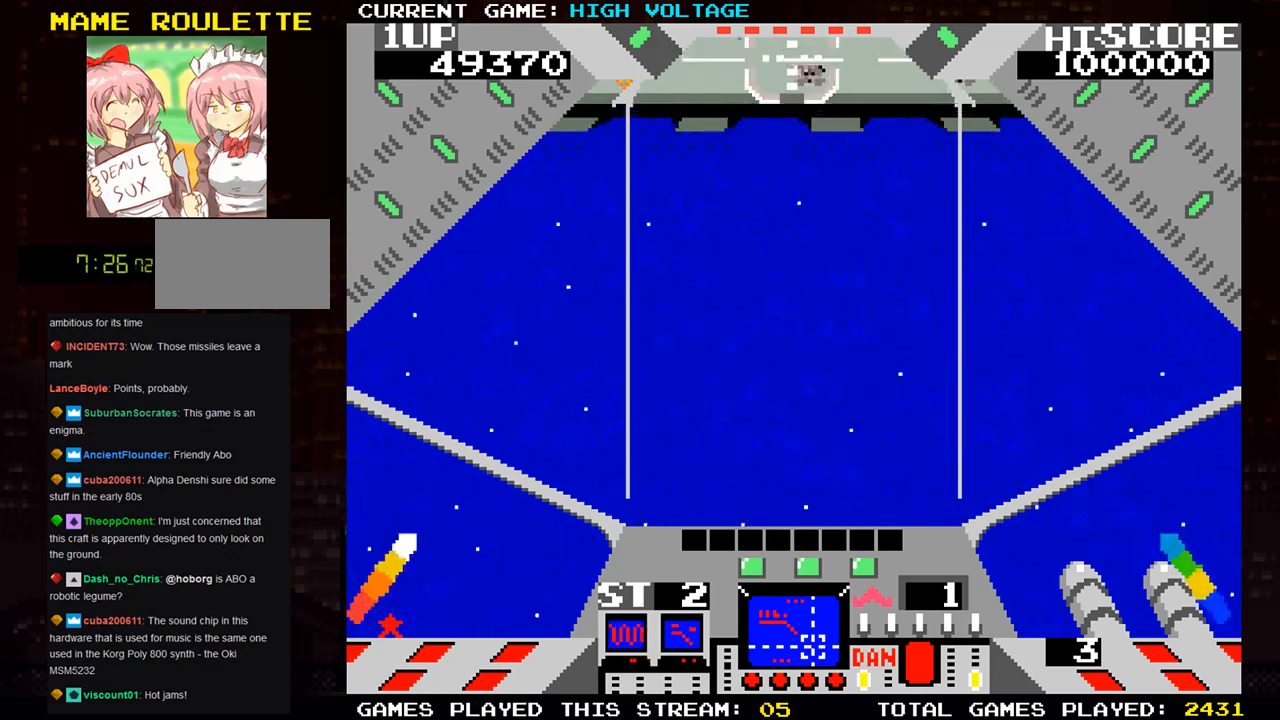
{"buttons": ["SQUARE"], "left_stick": "right", "events": [[33, "left_stick", "down-right"], [283, "left_stick", "center"], [383, "left_stick", "right"]]}
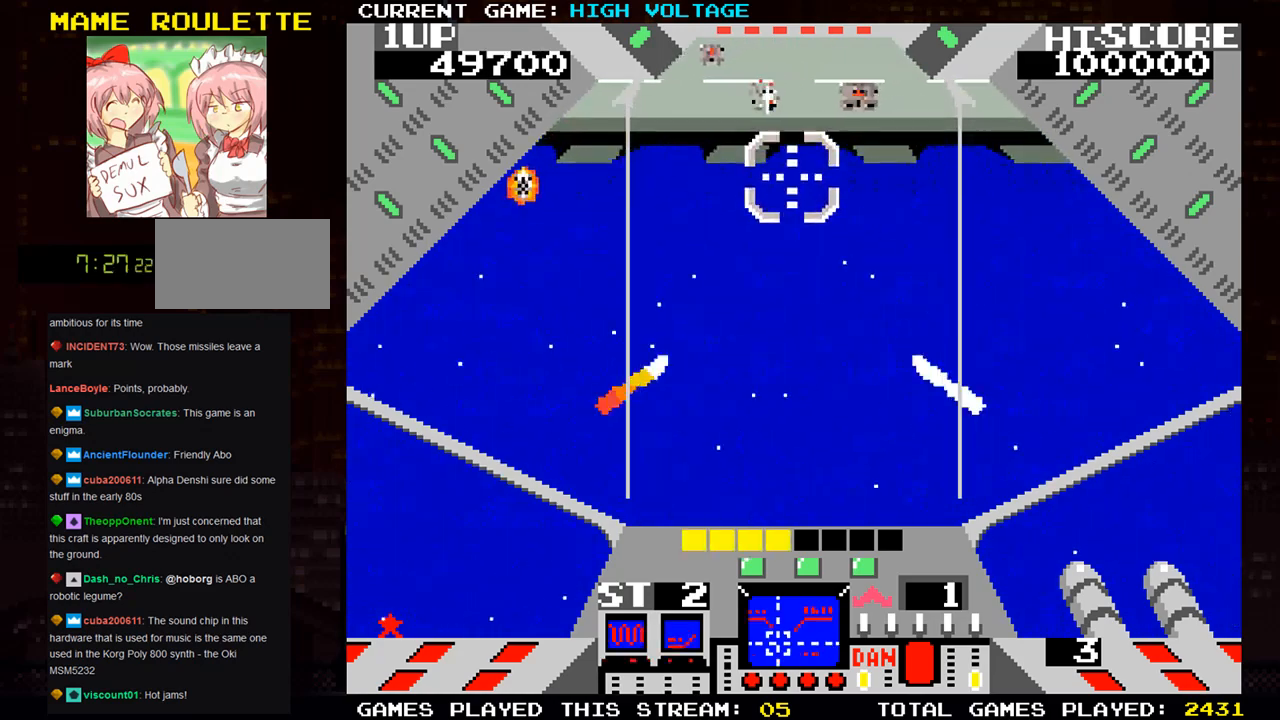
{"buttons": ["SQUARE"], "left_stick": "right", "events": [[17, "SQUARE", "up"], [17, "left_stick", "up"], [100, "SQUARE", "down"], [100, "left_stick", "right"], [200, "left_stick", "center"], [283, "left_stick", "right"], [300, "SQUARE", "up"], [333, "SQUARE", "down"], [383, "left_stick", "center"], [433, "left_stick", "up"], [500, "left_stick", "right"]]}
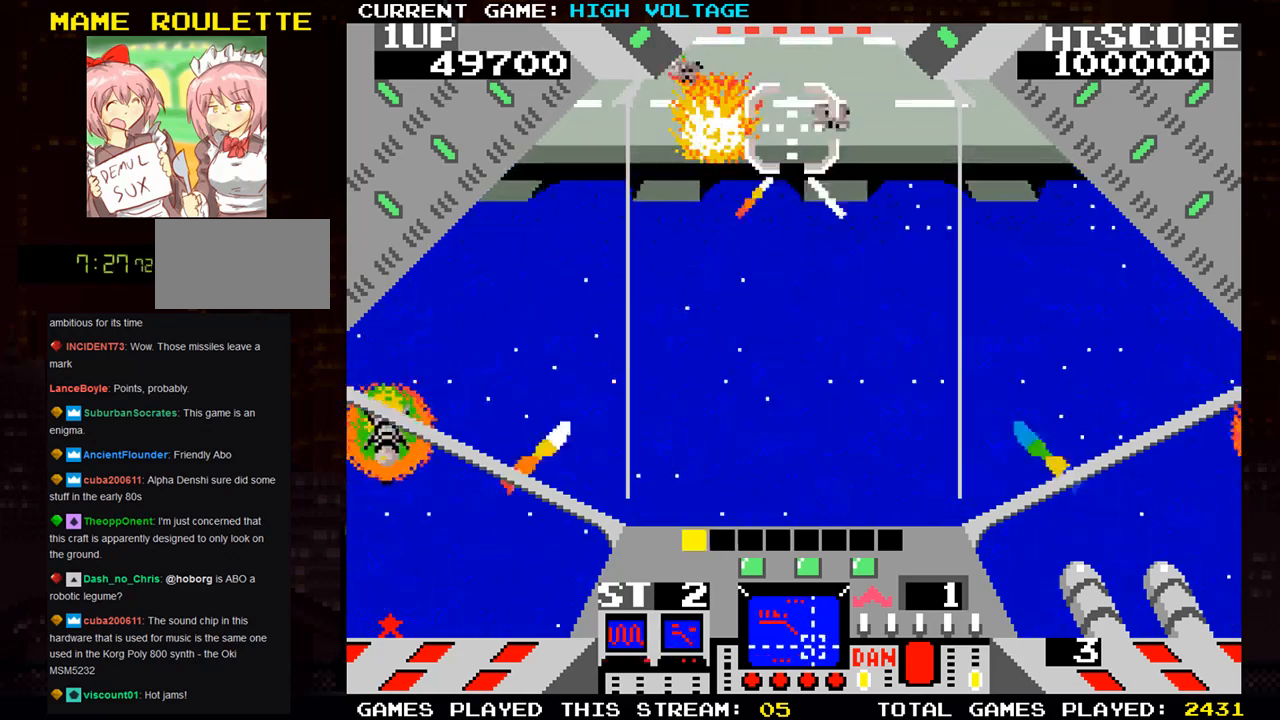
{"buttons": ["SQUARE"], "left_stick": "up", "events": [[83, "left_stick", "center"], [217, "left_stick", "left"], [233, "SQUARE", "up"], [350, "SQUARE", "down"], [500, "left_stick", "up"]]}
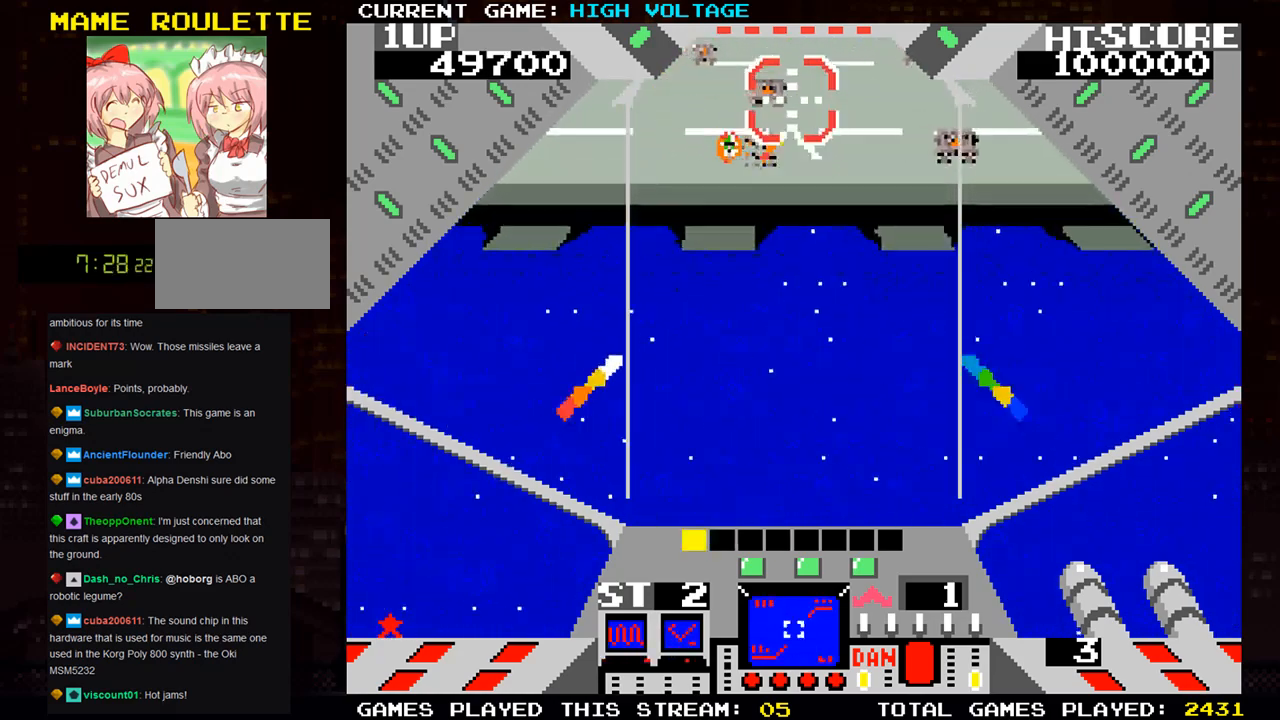
{"buttons": ["SQUARE"], "left_stick": "right", "events": [[33, "left_stick", "left"], [50, "left_stick", "right"], [267, "left_stick", "down-right"], [300, "SQUARE", "up"], [417, "left_stick", "right"], [483, "SQUARE", "down"]]}
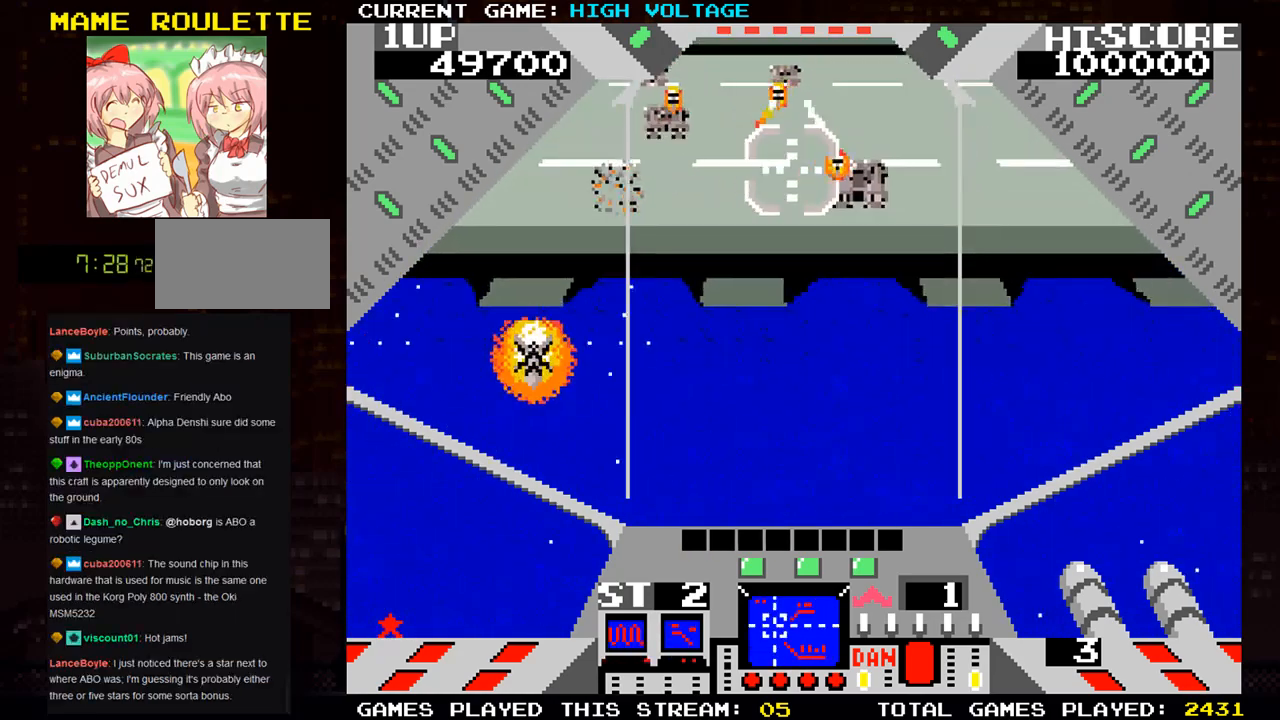
{"buttons": ["SQUARE"], "left_stick": "right", "events": [[83, "SQUARE", "up"], [100, "left_stick", "up"], [133, "SQUARE", "down"], [167, "TRIANGLE", "down"], [183, "left_stick", "left"], [283, "left_stick", "down-right"], [350, "TRIANGLE", "up"], [417, "left_stick", "right"]]}
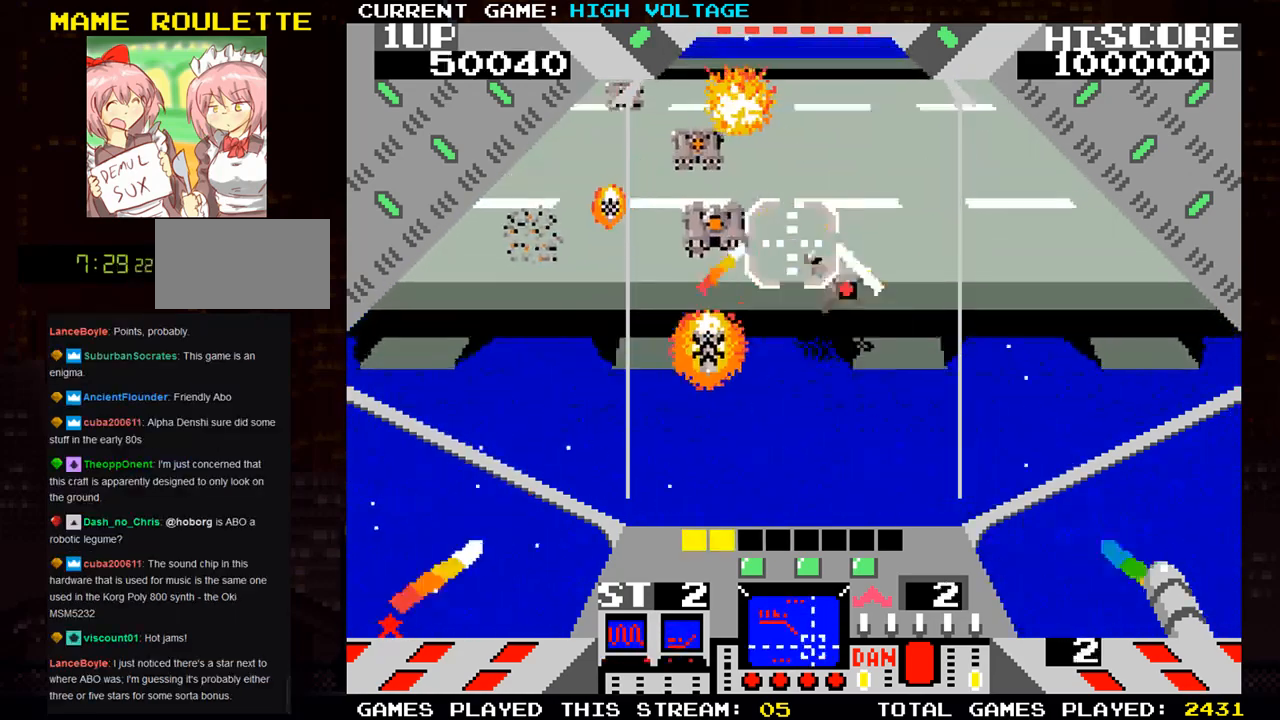
{"buttons": [], "left_stick": "right", "events": [[350, "SQUARE", "up"]]}
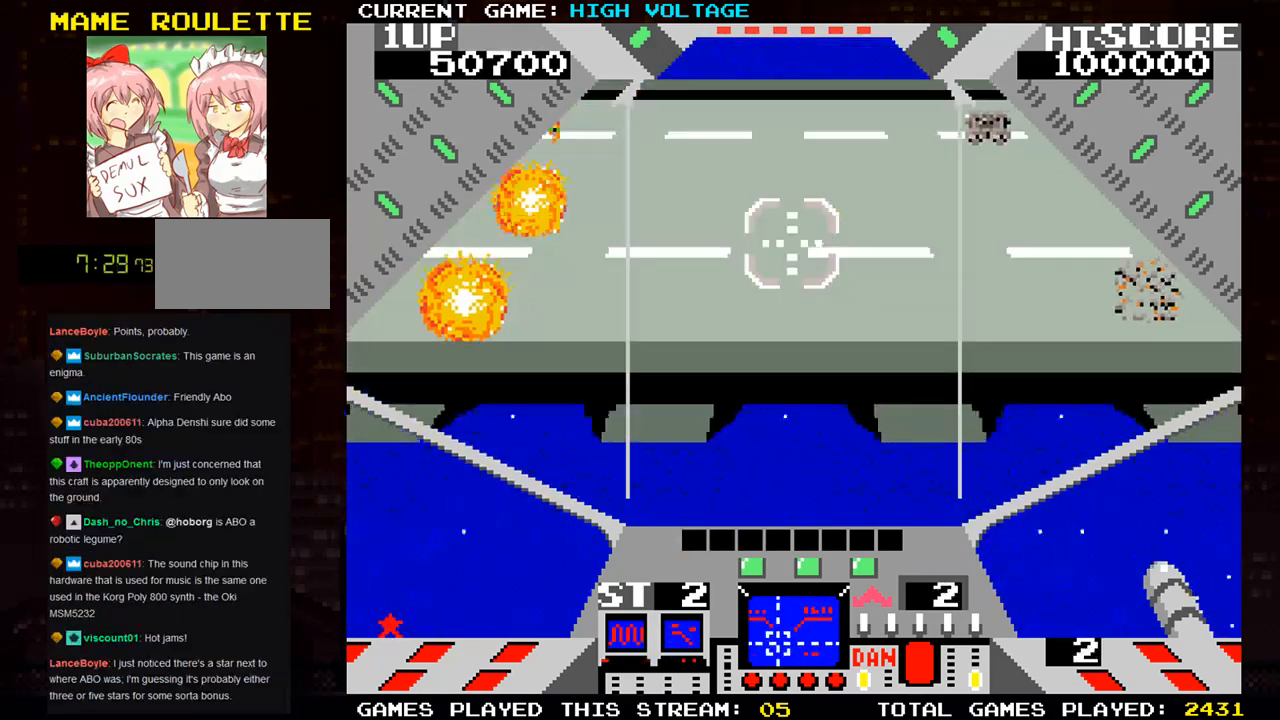
{"buttons": ["SQUARE"], "left_stick": "right", "events": [[83, "left_stick", "up-left"], [200, "left_stick", "left"], [400, "left_stick", "center"], [450, "left_stick", "right"], [500, "SQUARE", "down"]]}
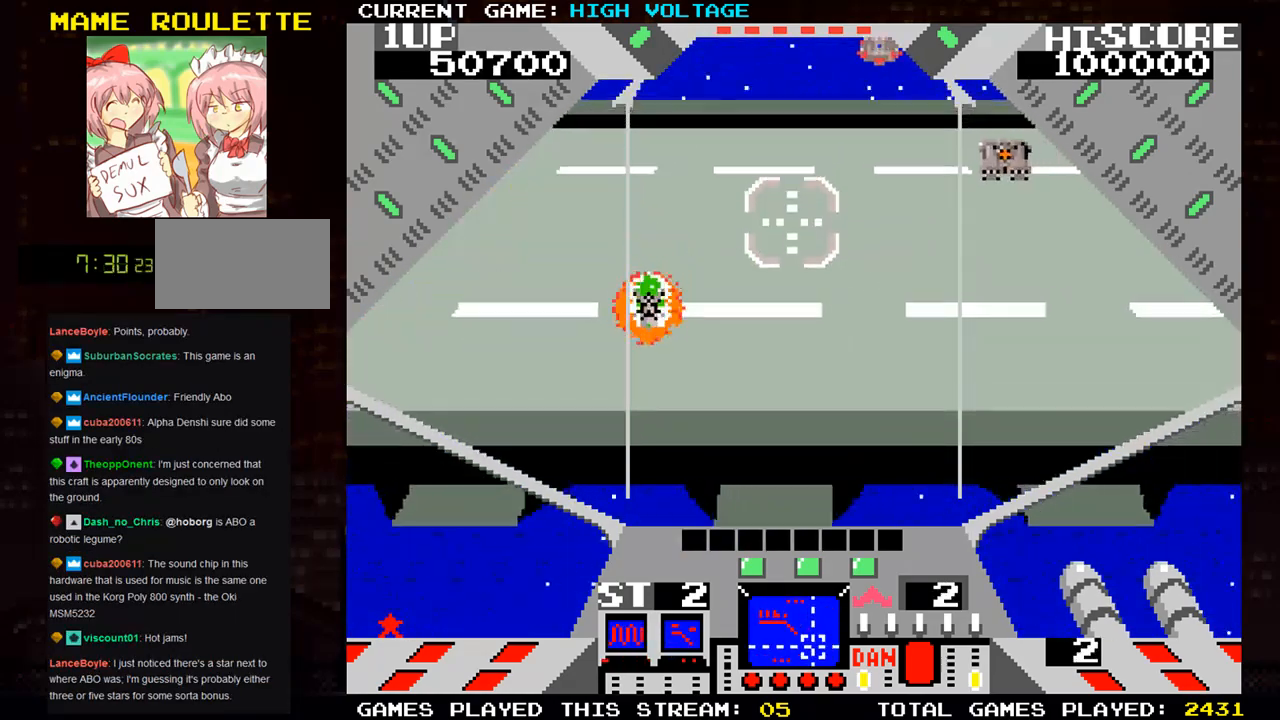
{"buttons": ["SQUARE"], "left_stick": "up-right", "events": [[133, "SQUARE", "up"], [283, "SQUARE", "down"], [367, "left_stick", "up-right"]]}
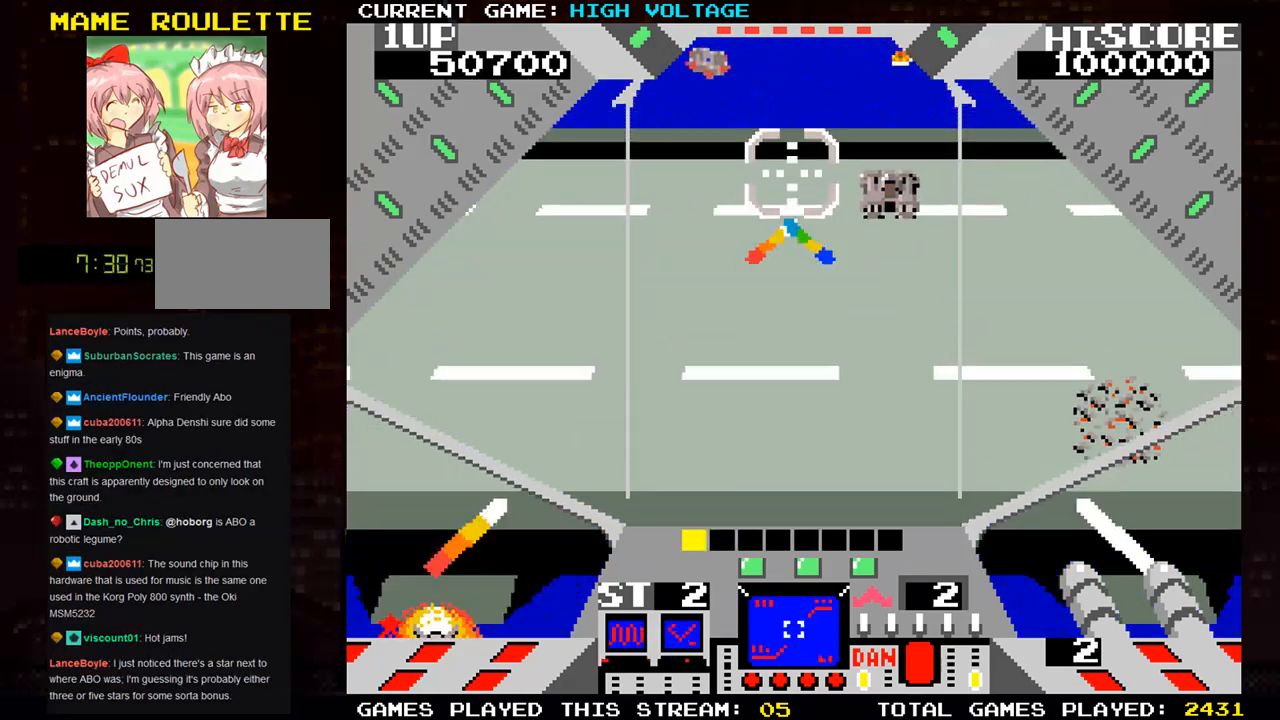
{"buttons": ["SQUARE"], "left_stick": "right", "events": [[50, "left_stick", "down-right"], [167, "left_stick", "right"], [300, "SQUARE", "up"], [383, "SQUARE", "down"]]}
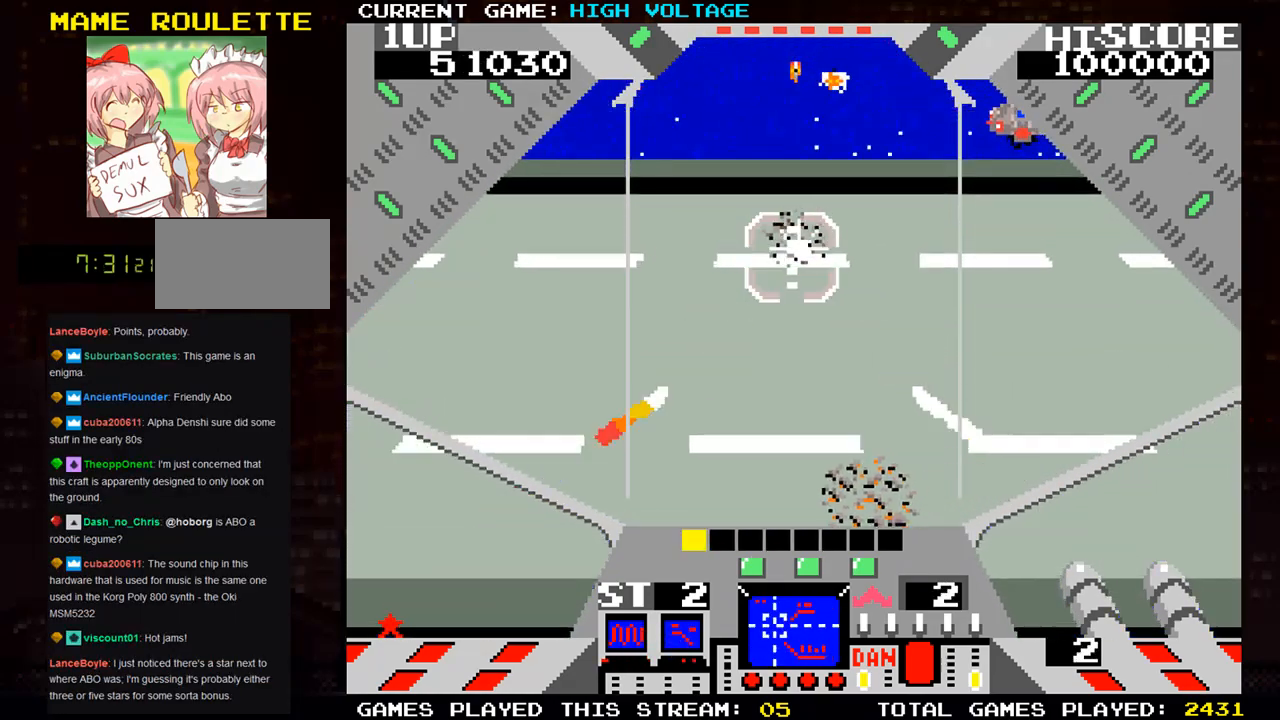
{"buttons": ["SQUARE"], "left_stick": "down-right", "events": [[233, "left_stick", "up-right"], [300, "SQUARE", "up"], [383, "SQUARE", "down"], [450, "left_stick", "down-right"]]}
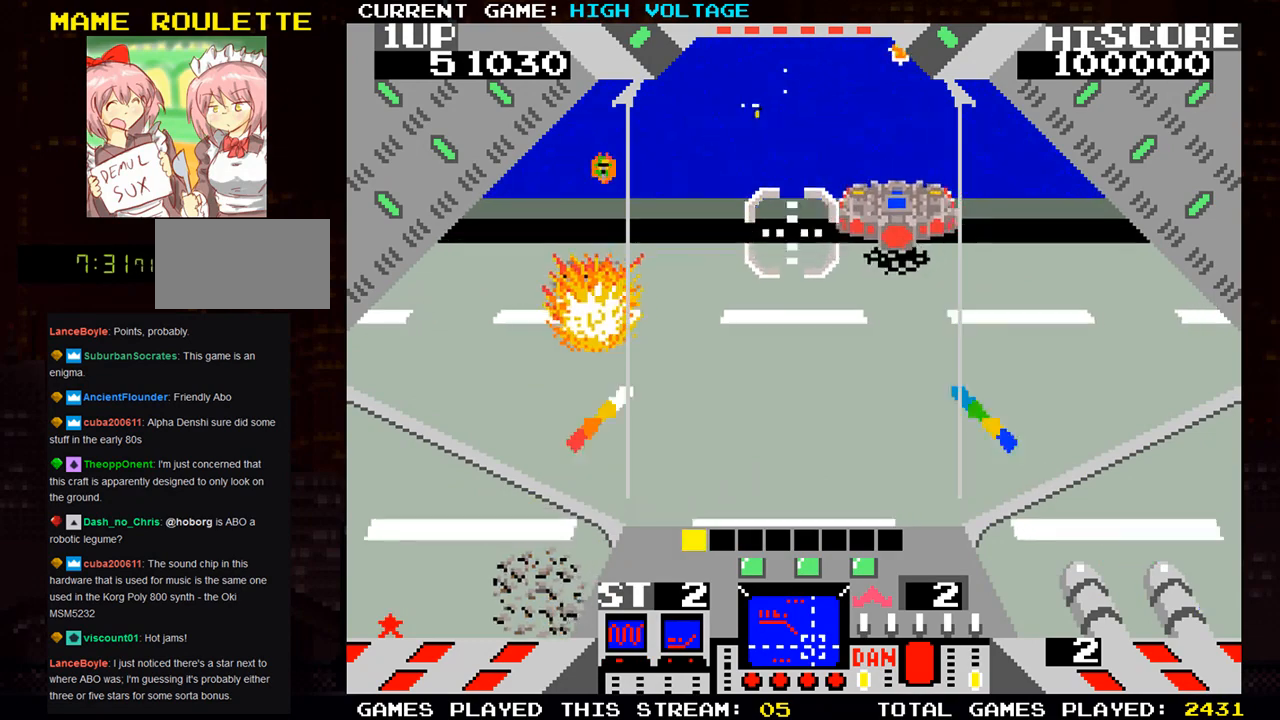
{"buttons": [], "left_stick": "up", "events": [[250, "left_stick", "center"], [317, "SQUARE", "up"], [367, "SQUARE", "down"], [467, "SQUARE", "up"], [483, "left_stick", "up"]]}